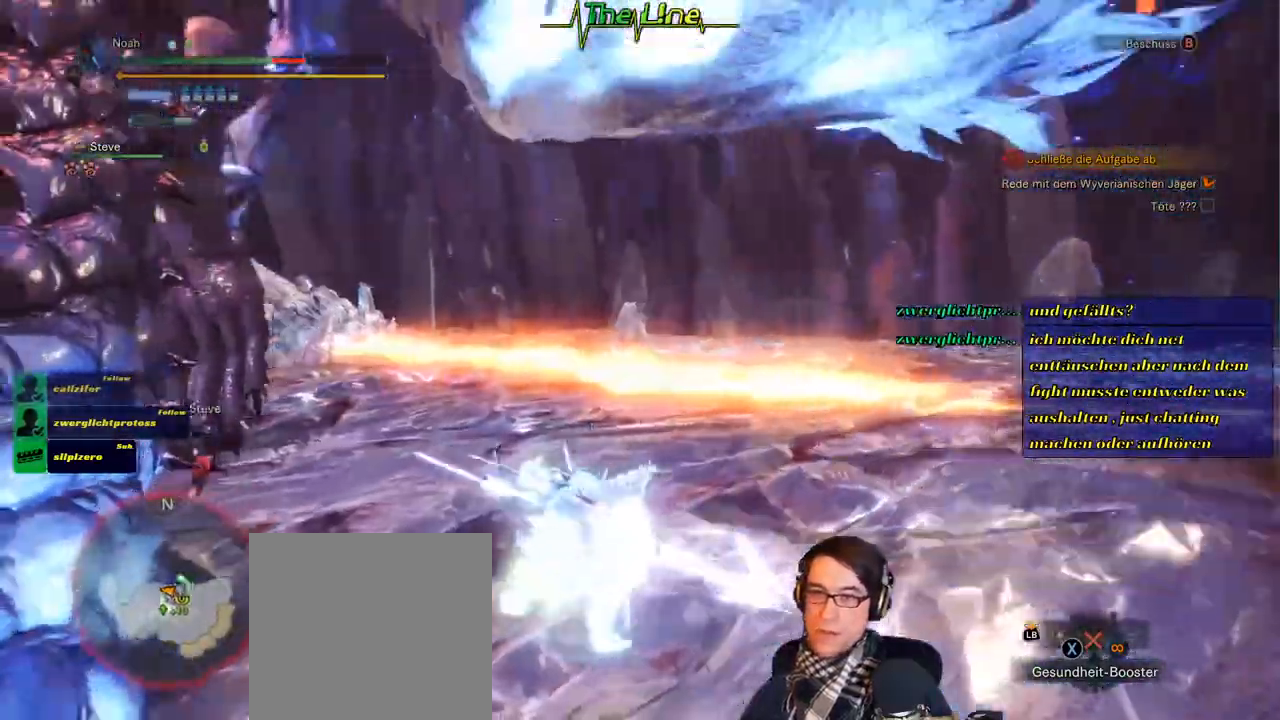
Gameplay with a controller (Xbox layout); each line is a JSON object with the inputs held at the frame after it. "events" lists button and stick changes between this image and that frame as [ms after this image, input, new state], when the widget could be followed in between.
{"buttons": [], "left_stick": "down-left", "right_stick": "center", "events": [[233, "left_stick", "down-left"], [500, "right_stick", "center"]]}
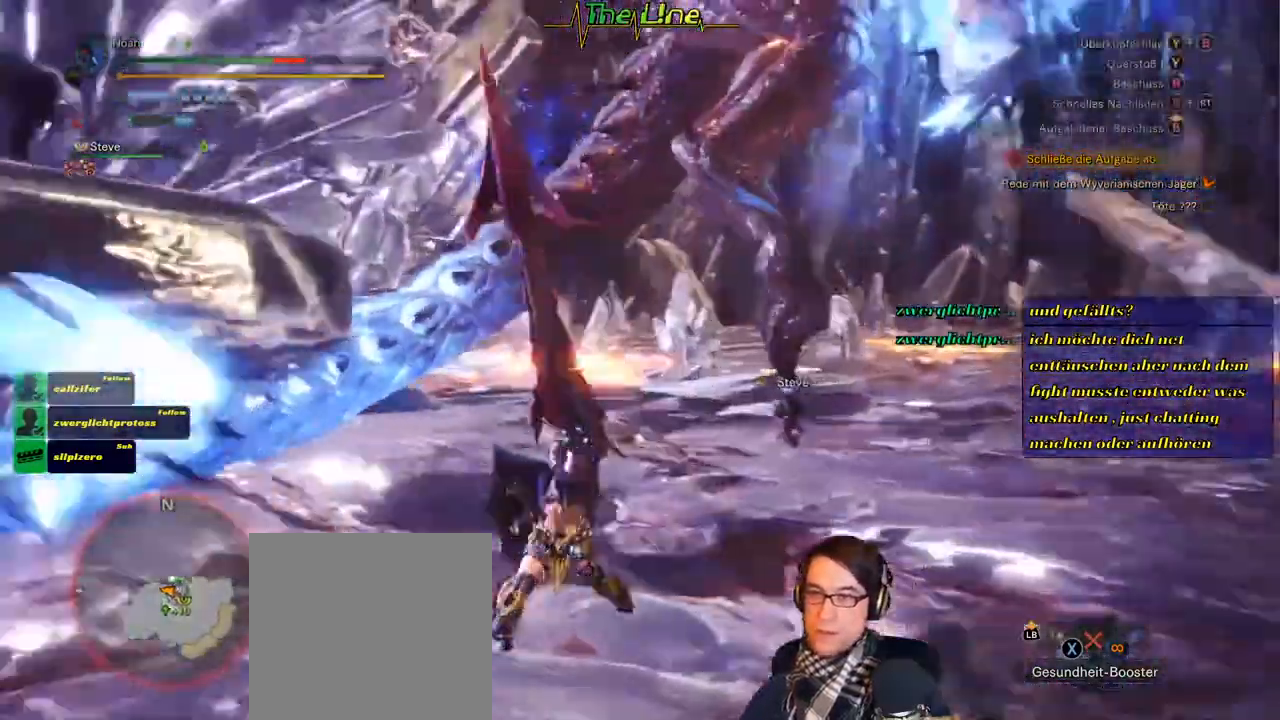
{"buttons": [], "left_stick": "up-left", "right_stick": "center", "events": [[234, "left_stick", "left"], [350, "left_stick", "up-left"]]}
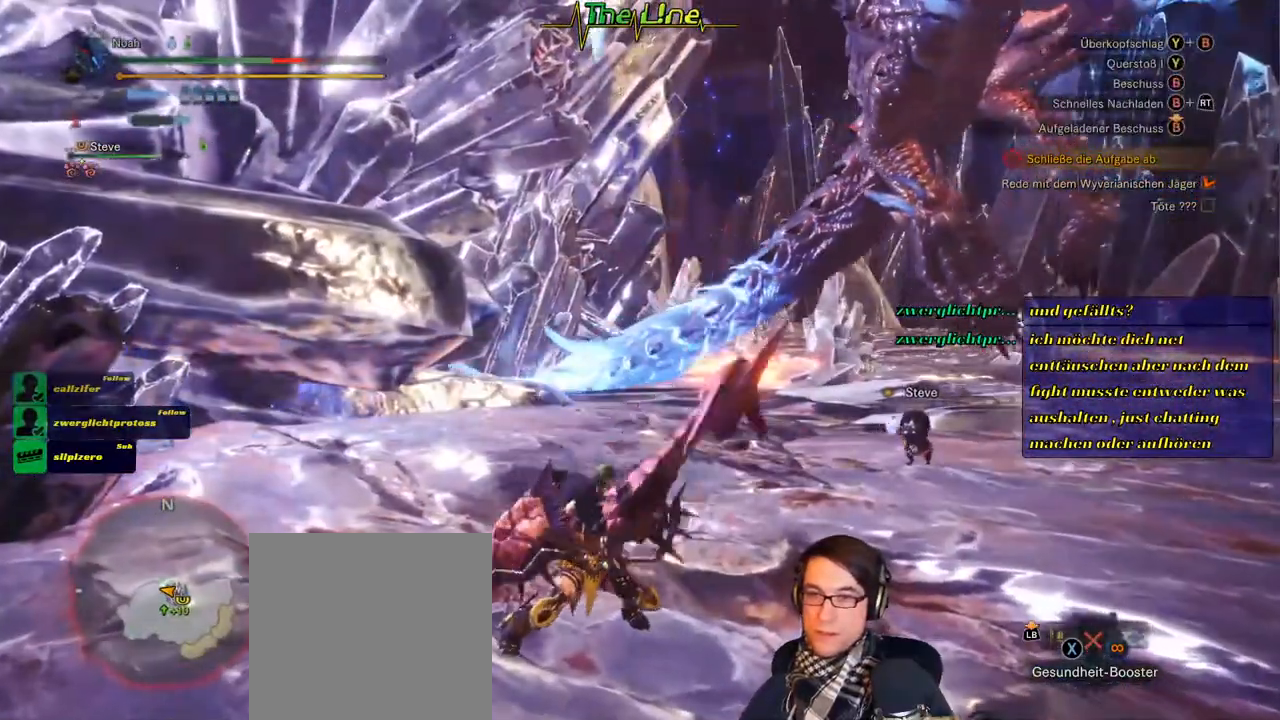
{"buttons": [], "left_stick": "up-left", "right_stick": "center", "events": [[100, "right_stick", "up-right"], [400, "right_stick", "center"]]}
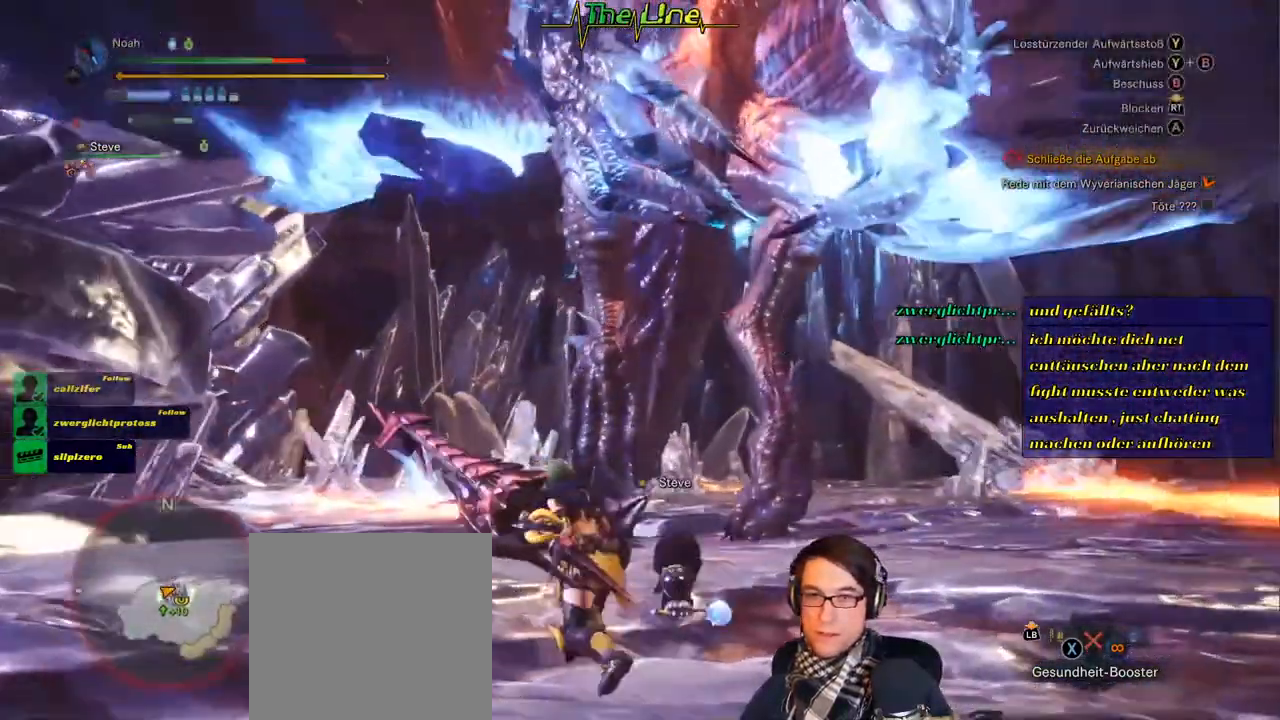
{"buttons": ["L3"], "left_stick": "up-left", "right_stick": "center", "events": [[451, "L3", "down"]]}
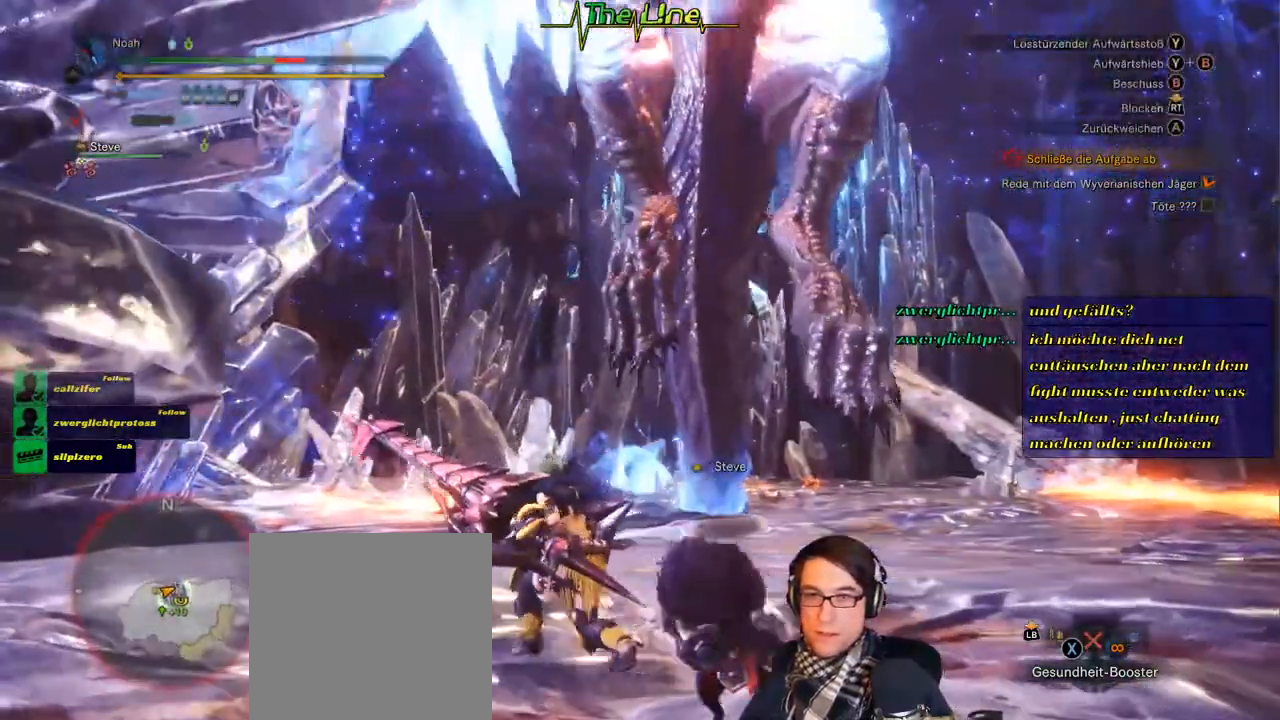
{"buttons": [], "left_stick": "up-left", "right_stick": "center", "events": [[116, "L3", "up"]]}
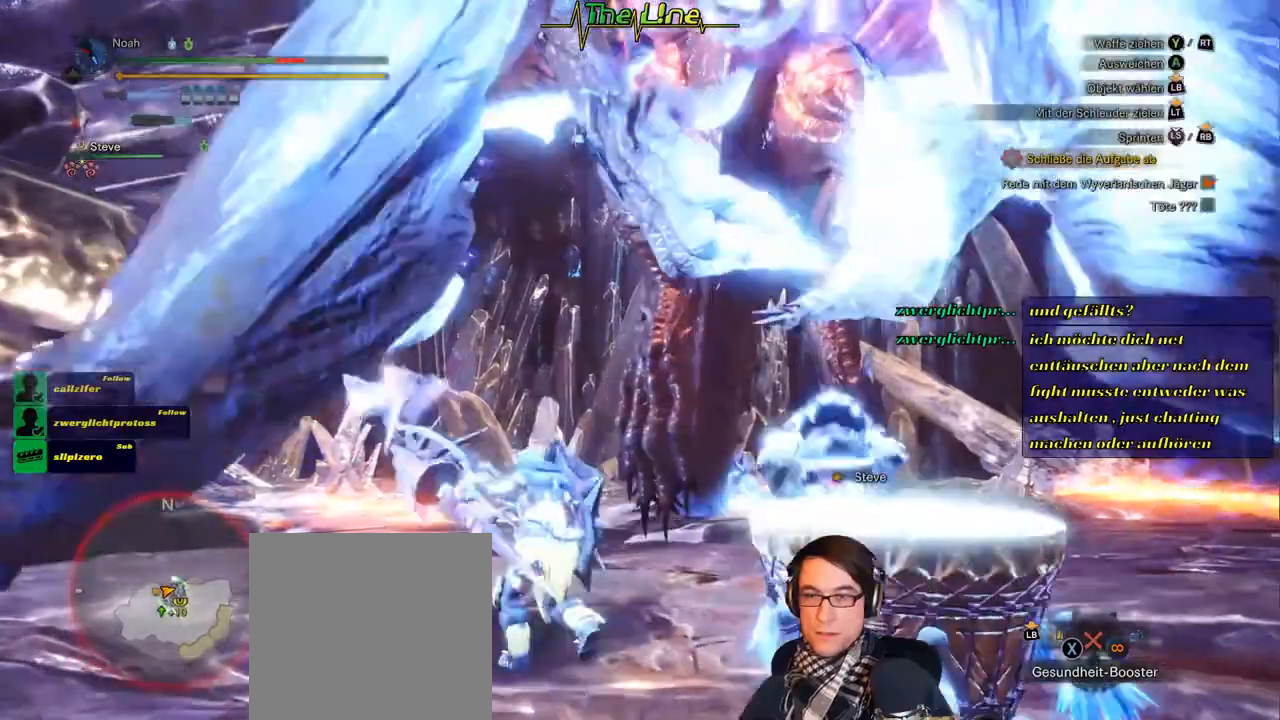
{"buttons": ["A"], "left_stick": "up-left", "right_stick": "center", "events": [[184, "A", "down"], [300, "A", "up"], [367, "A", "down"]]}
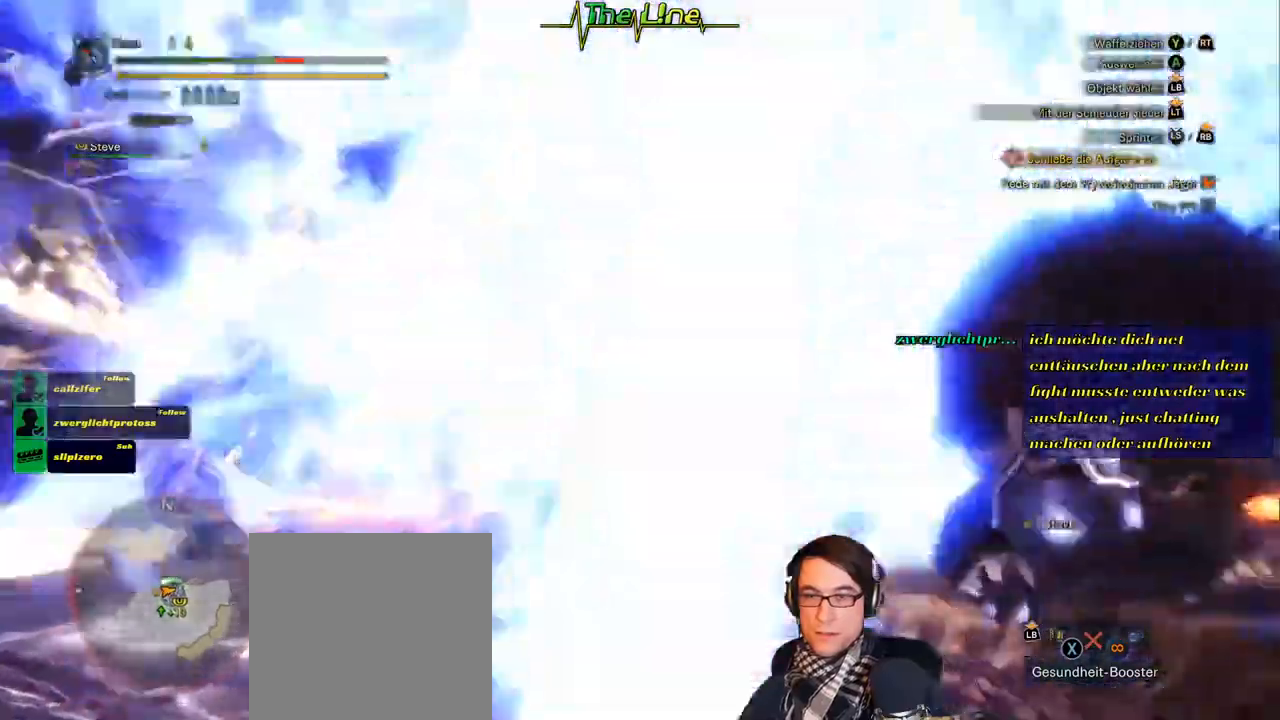
{"buttons": [], "left_stick": "up", "right_stick": "center", "events": [[50, "A", "up"], [483, "left_stick", "up"]]}
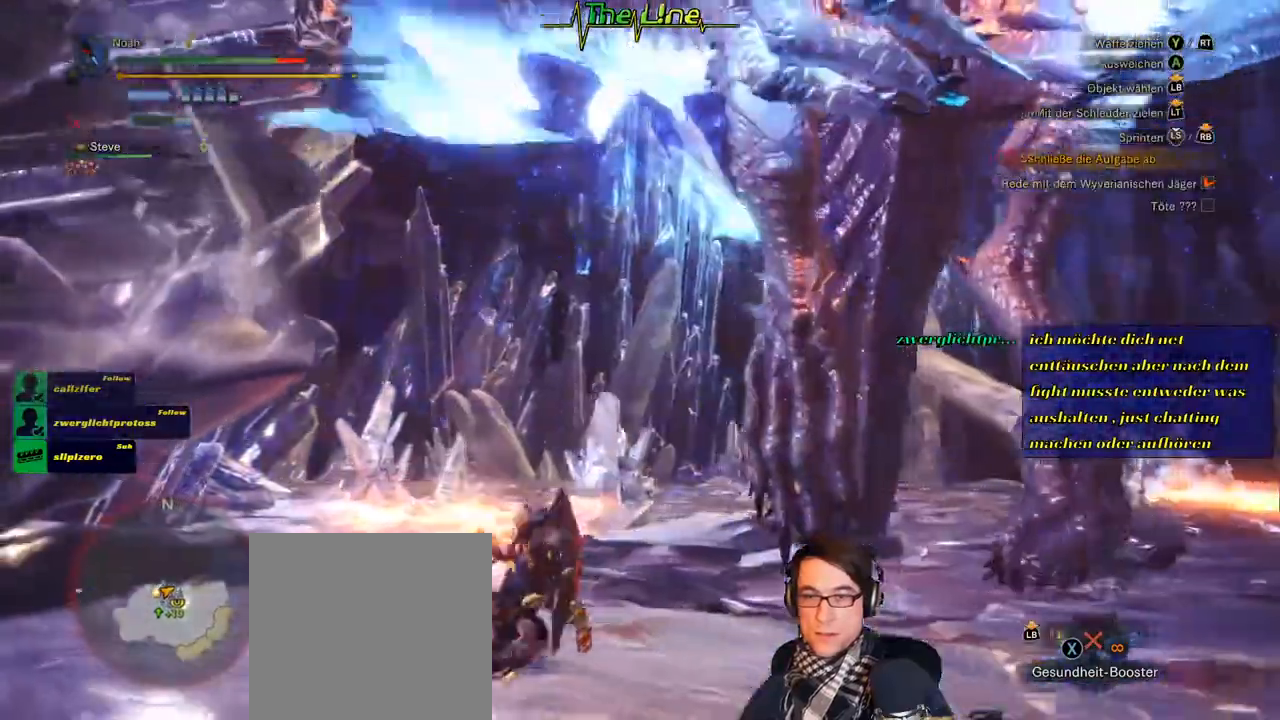
{"buttons": [], "left_stick": "up-left", "right_stick": "center", "events": [[150, "right_stick", "right"], [284, "left_stick", "up-left"], [367, "right_stick", "center"]]}
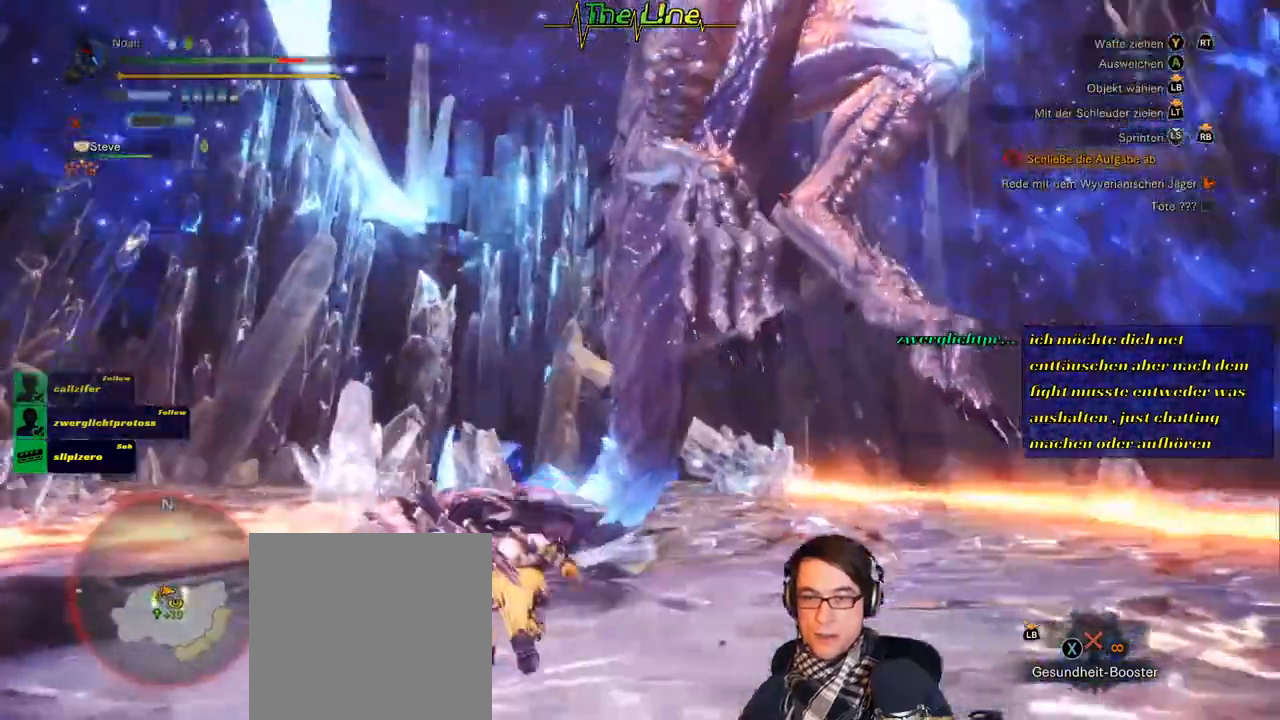
{"buttons": [], "left_stick": "up-left", "right_stick": "center", "events": [[66, "right_stick", "right"], [317, "right_stick", "center"]]}
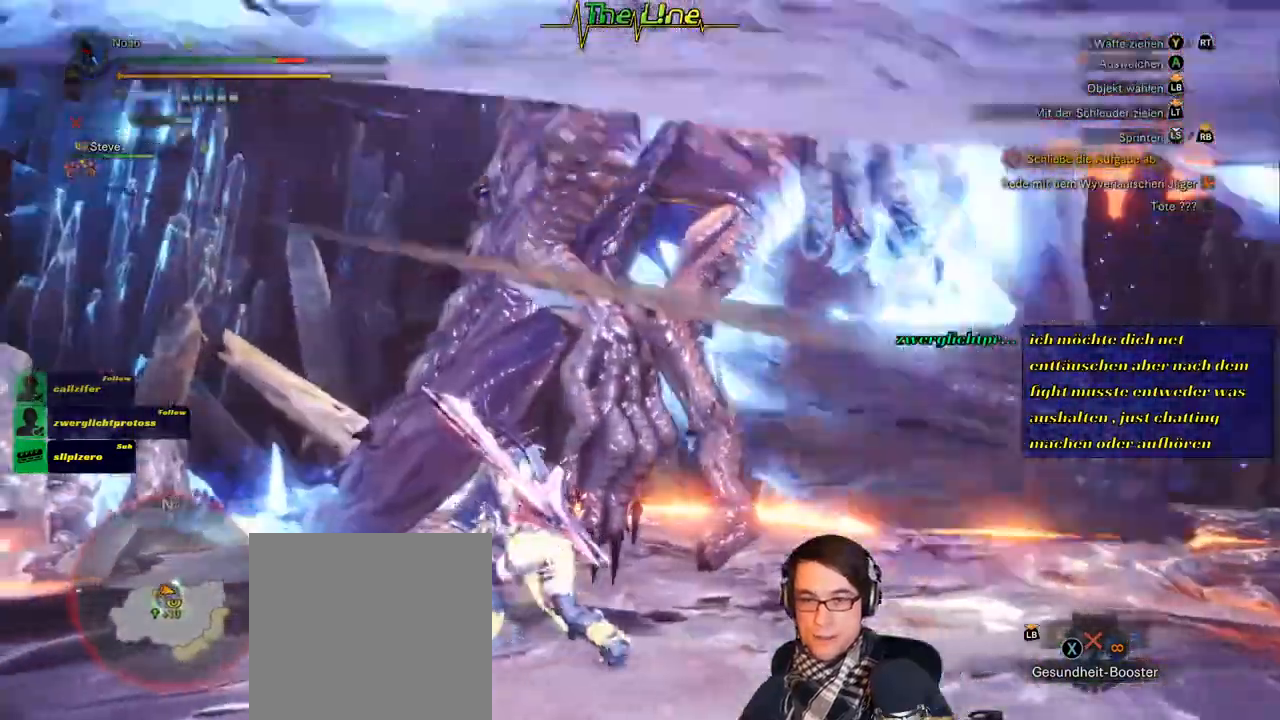
{"buttons": [], "left_stick": "up-left", "right_stick": "center", "events": []}
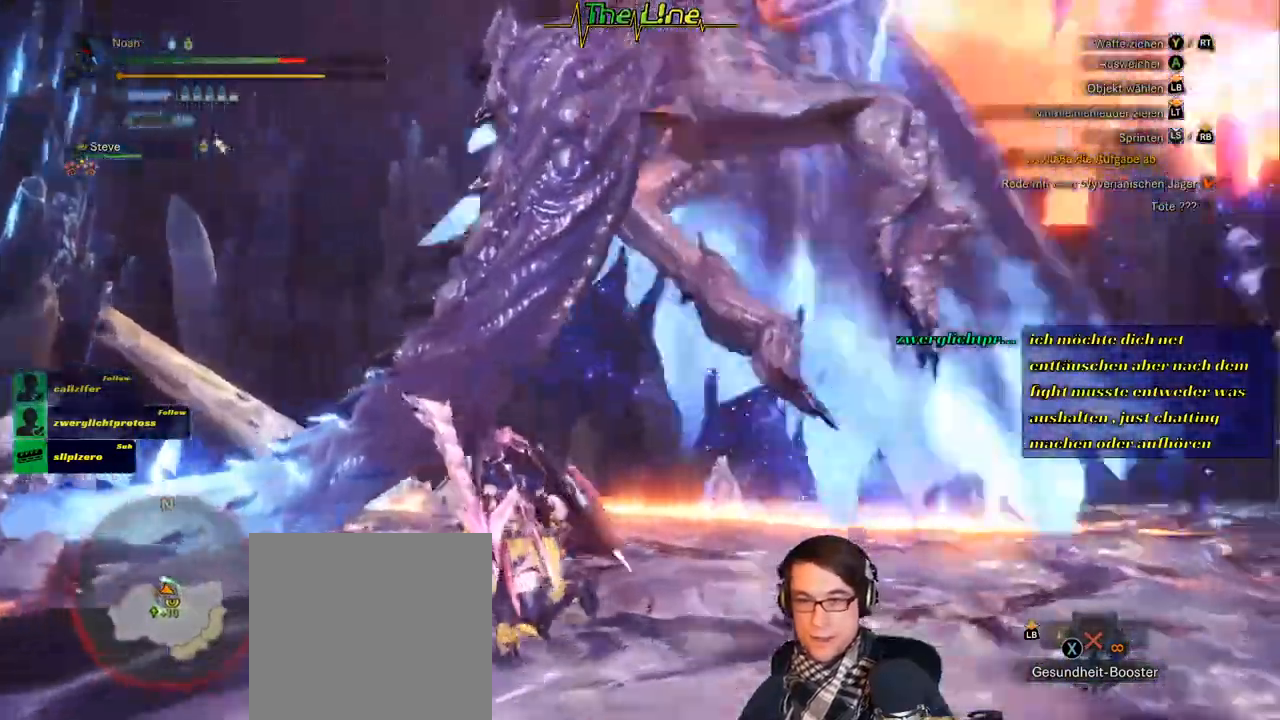
{"buttons": ["Y"], "left_stick": "up", "right_stick": "center", "events": [[267, "left_stick", "up"], [367, "Y", "down"]]}
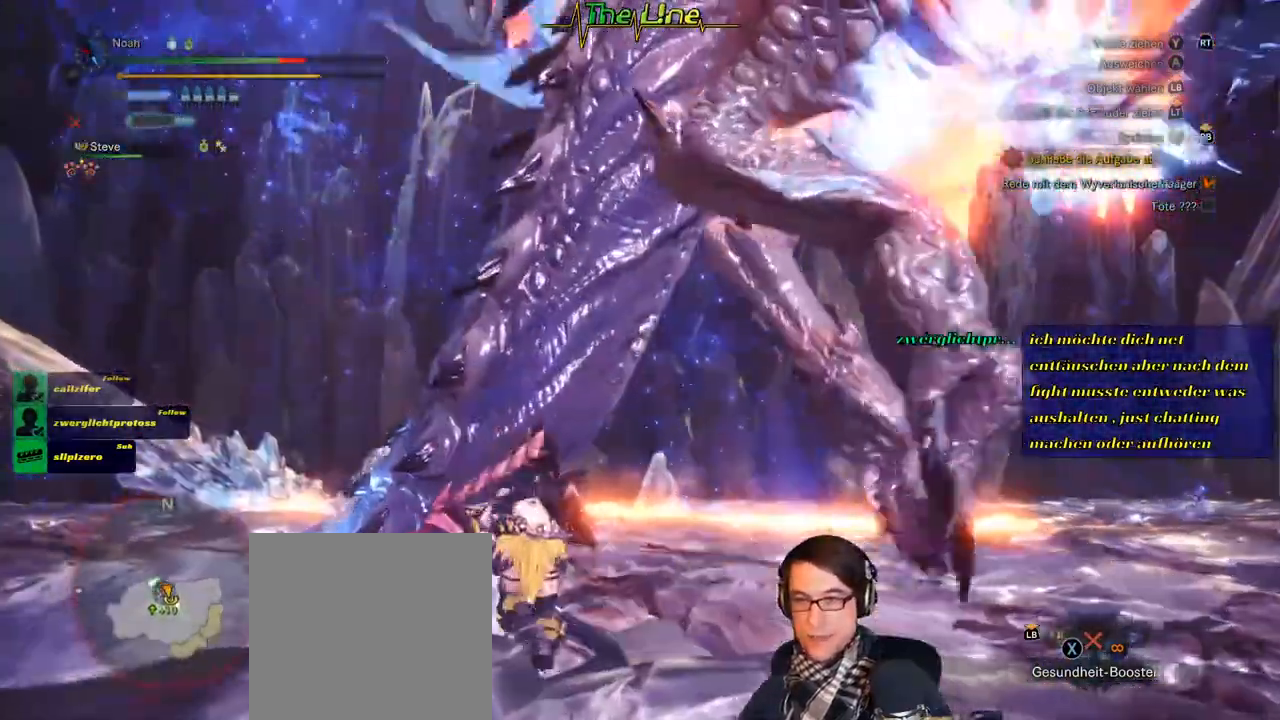
{"buttons": [], "left_stick": "up-left", "right_stick": "center", "events": [[34, "left_stick", "up-left"], [100, "Y", "up"]]}
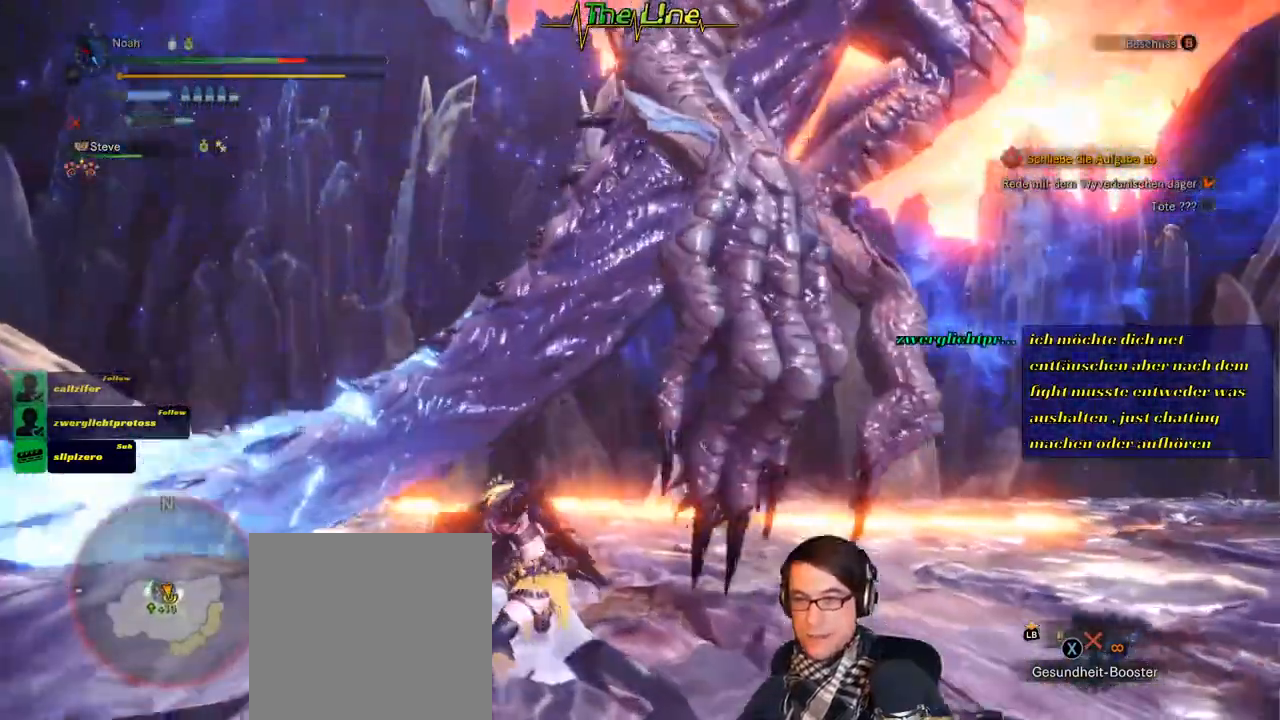
{"buttons": [], "left_stick": "up", "right_stick": "center", "events": [[150, "left_stick", "up"]]}
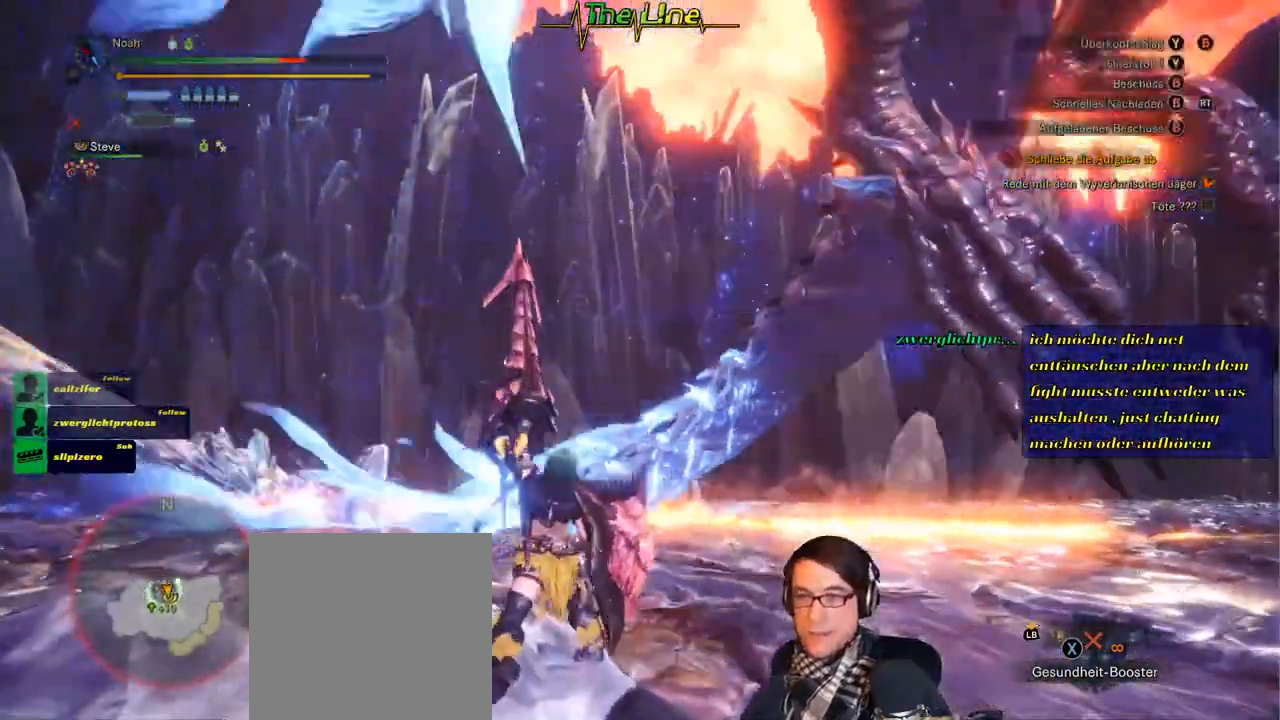
{"buttons": [], "left_stick": "up", "right_stick": "right", "events": [[200, "right_stick", "up-right"], [501, "right_stick", "right"]]}
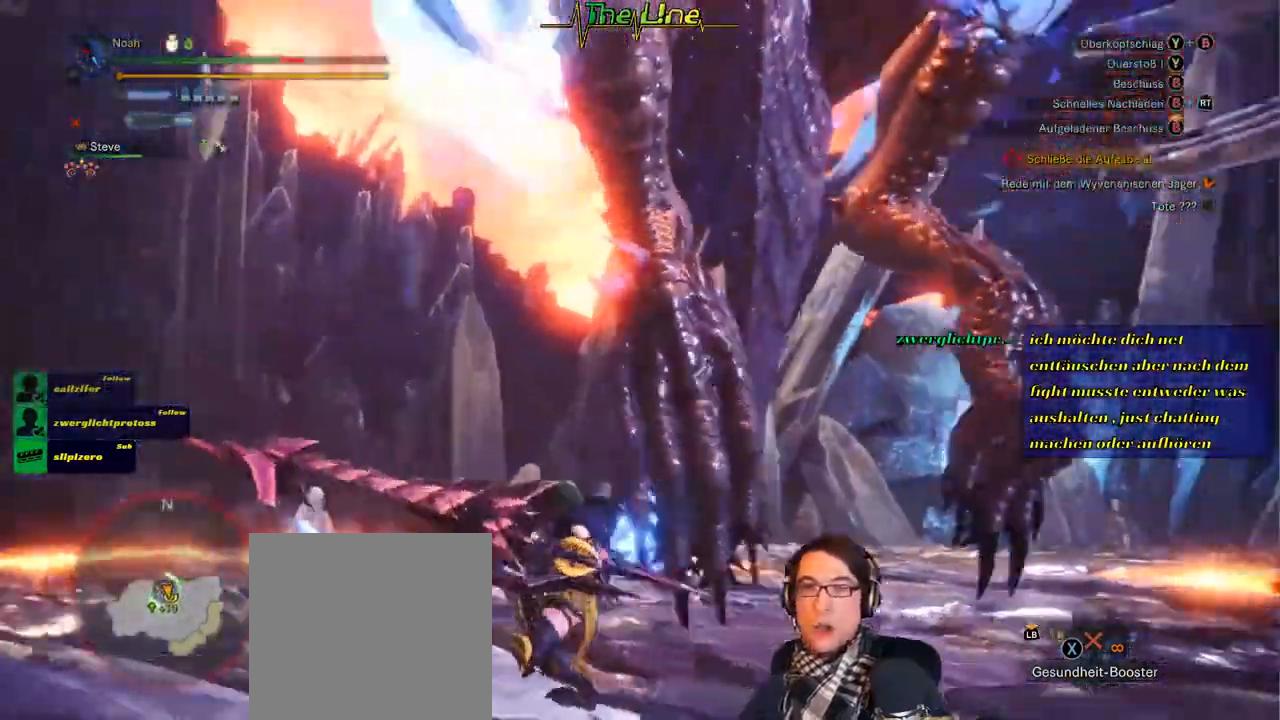
{"buttons": ["Y"], "left_stick": "up", "right_stick": "center", "events": [[116, "right_stick", "center"], [317, "Y", "down"], [417, "Y", "up"], [483, "Y", "down"]]}
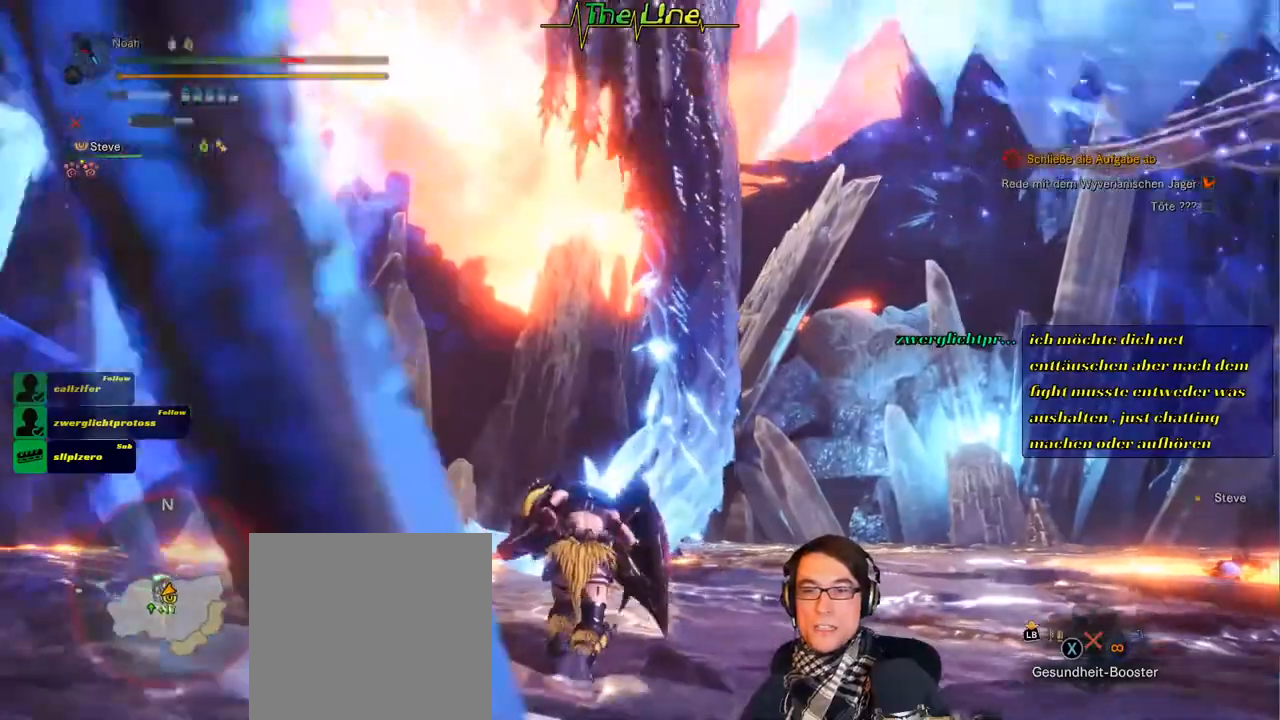
{"buttons": [], "left_stick": "up-right", "right_stick": "center", "events": [[67, "Y", "up"], [134, "Y", "down"], [217, "Y", "up"], [300, "Y", "down"], [384, "Y", "up"], [417, "left_stick", "up-right"]]}
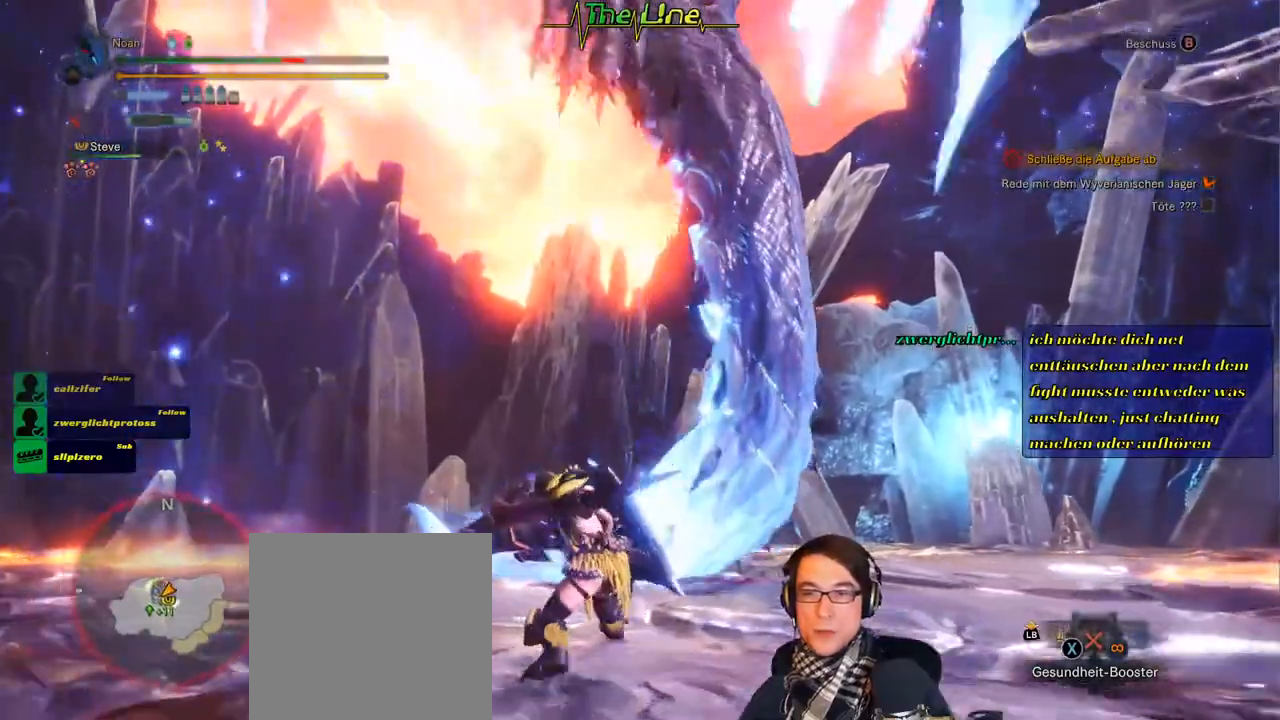
{"buttons": [], "left_stick": "up-right", "right_stick": "center", "events": []}
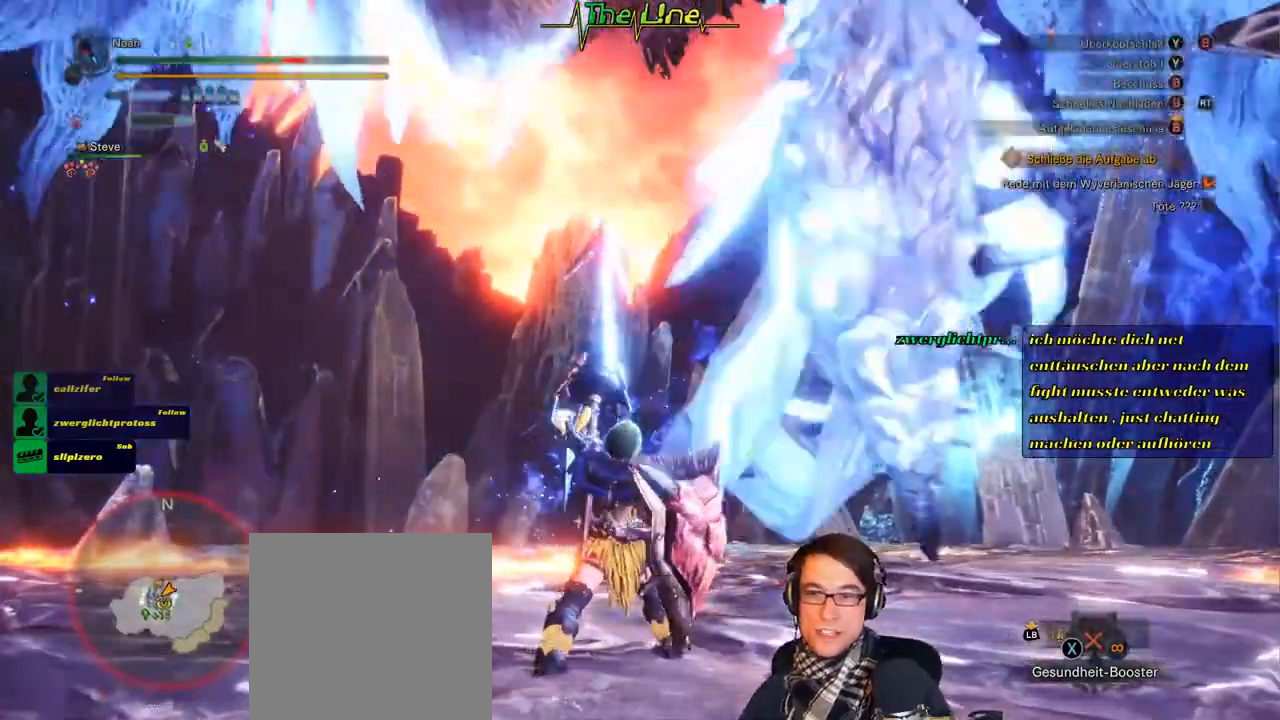
{"buttons": [], "left_stick": "right", "right_stick": "center", "events": [[200, "left_stick", "right"]]}
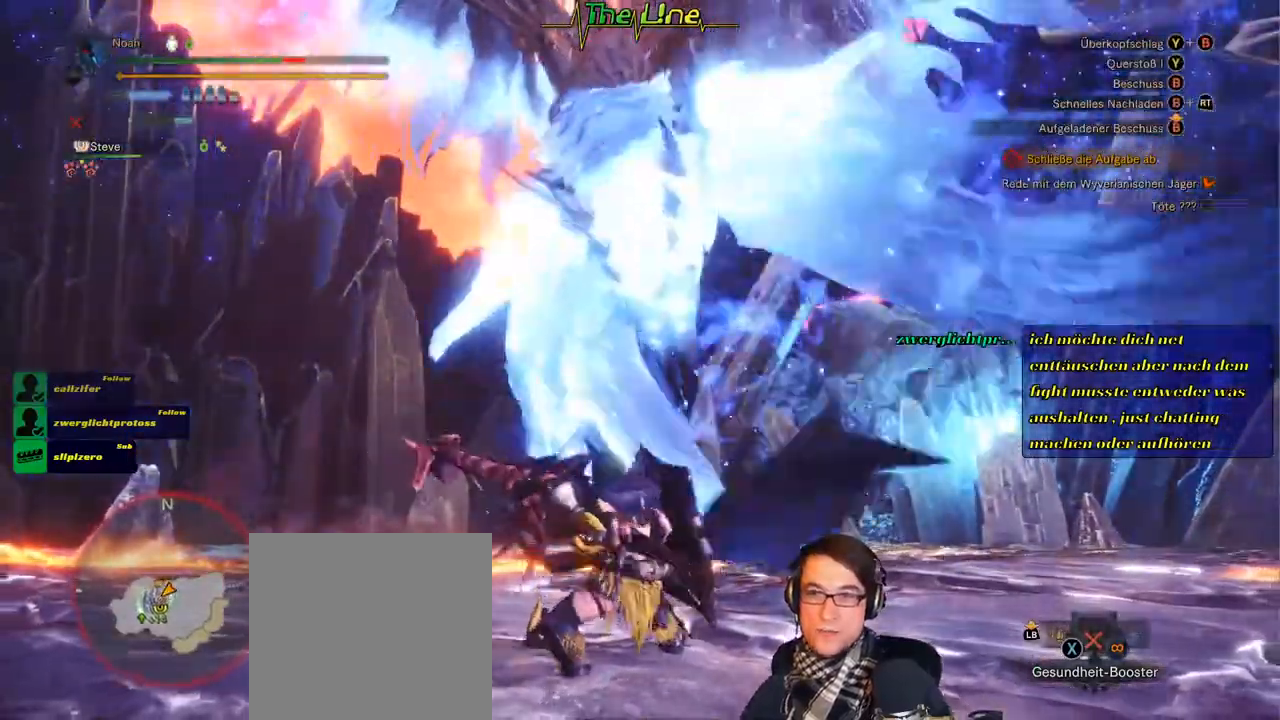
{"buttons": [], "left_stick": "right", "right_stick": "center", "events": []}
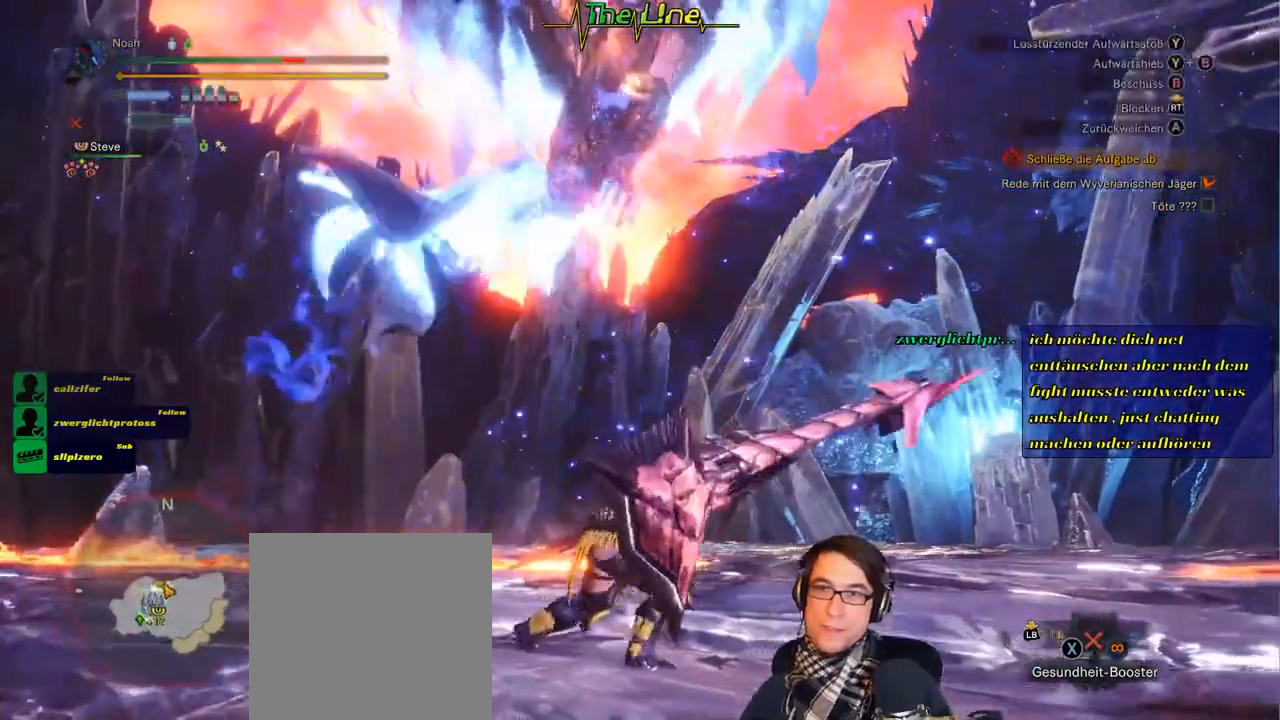
{"buttons": [], "left_stick": "right", "right_stick": "center", "events": []}
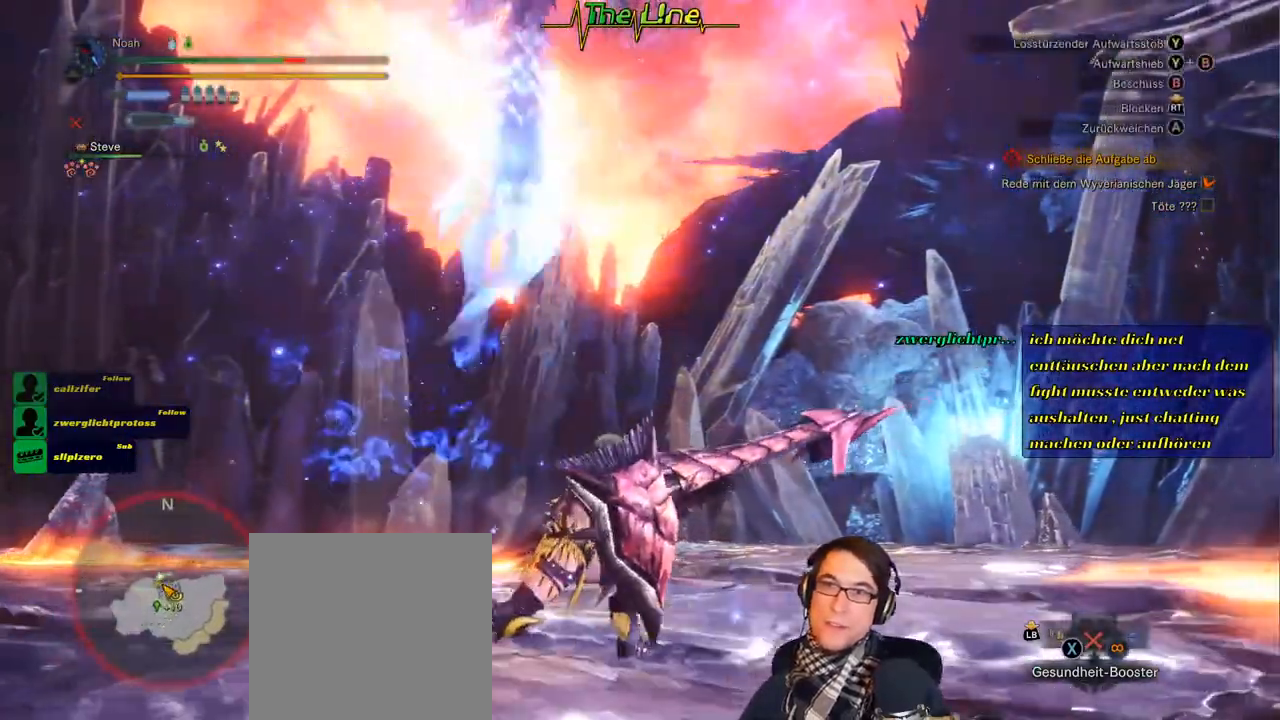
{"buttons": [], "left_stick": "right", "right_stick": "center", "events": [[50, "A", "down"], [317, "A", "up"]]}
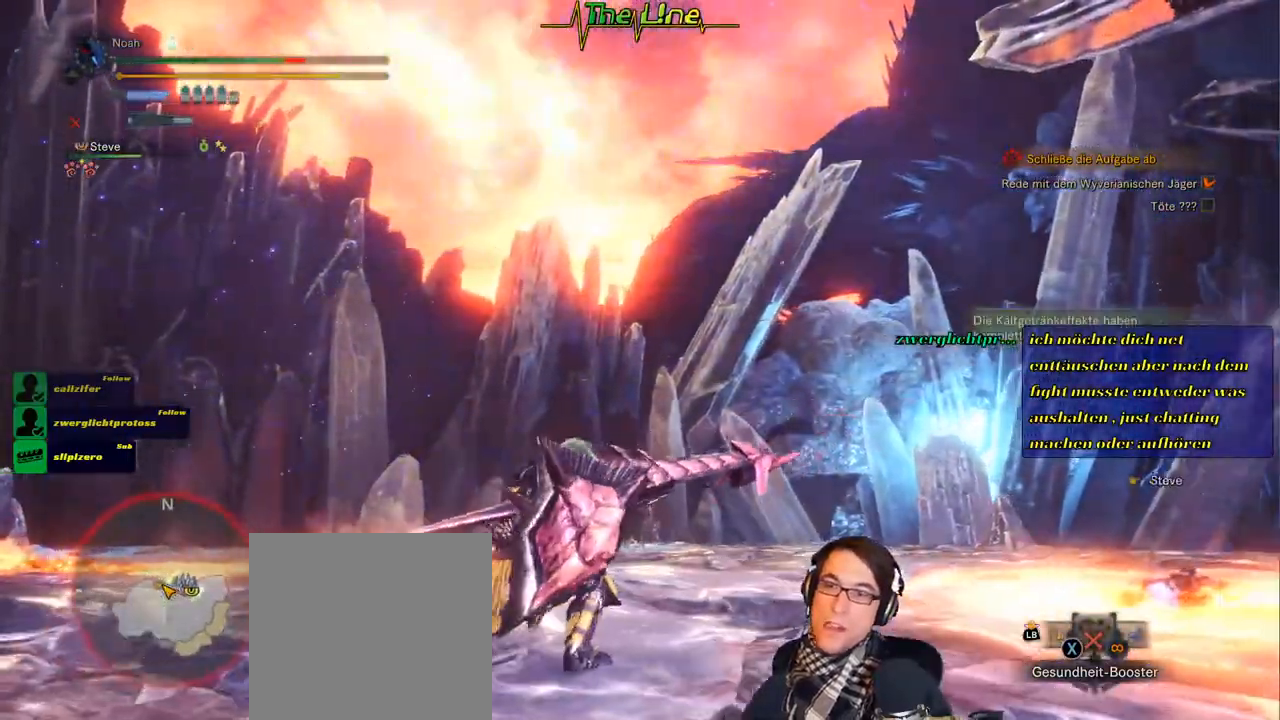
{"buttons": [], "left_stick": "right", "right_stick": "left", "events": [[67, "right_stick", "left"]]}
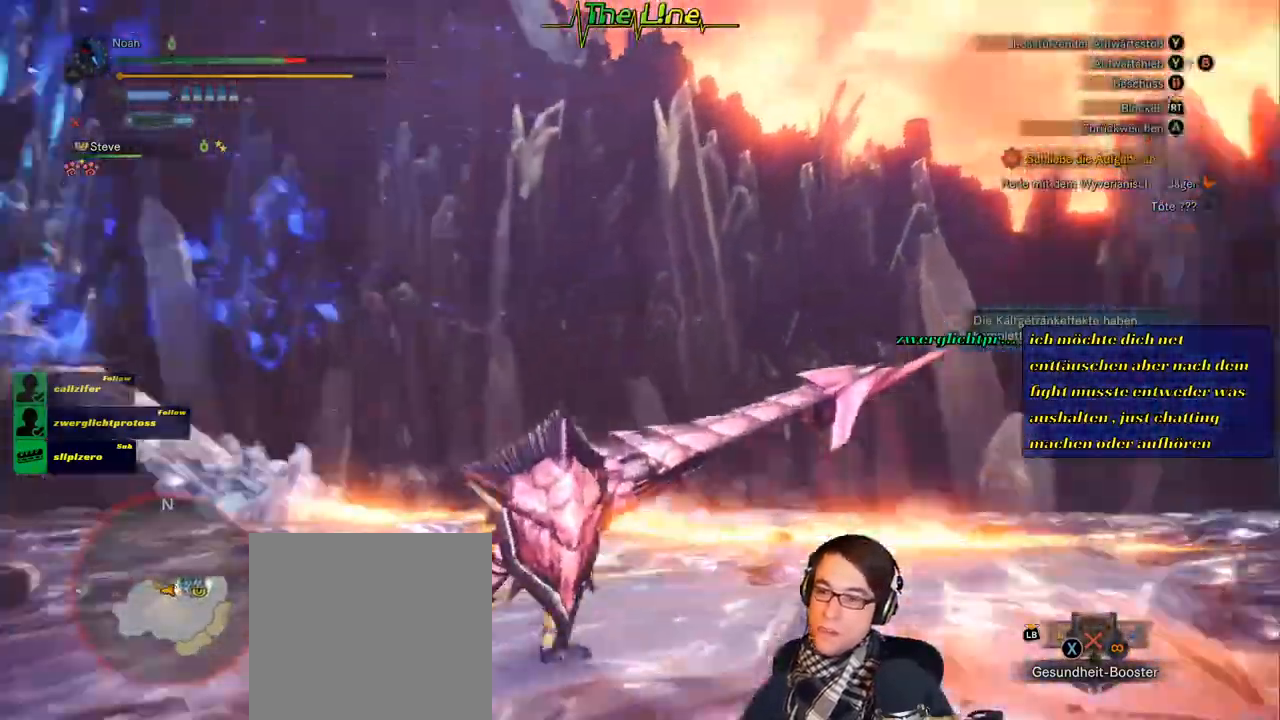
{"buttons": [], "left_stick": "up-right", "right_stick": "center", "events": [[83, "right_stick", "down-left"], [384, "left_stick", "up-right"], [434, "right_stick", "center"]]}
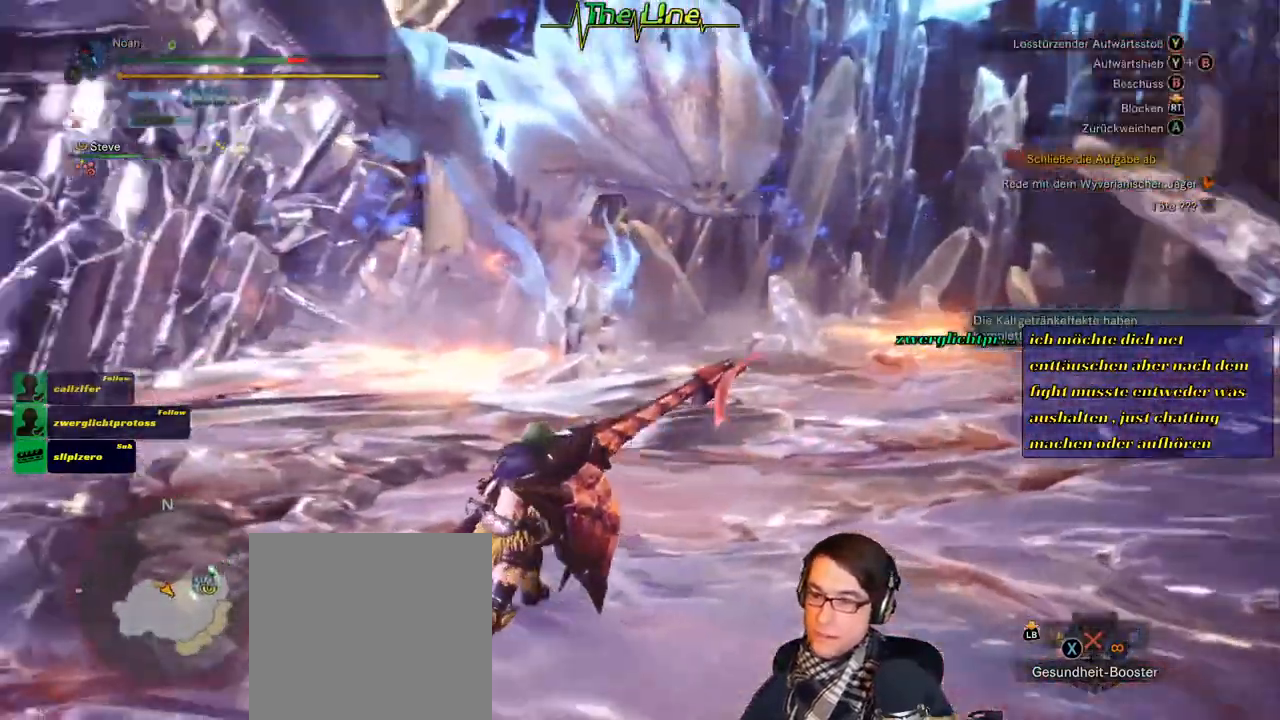
{"buttons": [], "left_stick": "up-right", "right_stick": "center", "events": []}
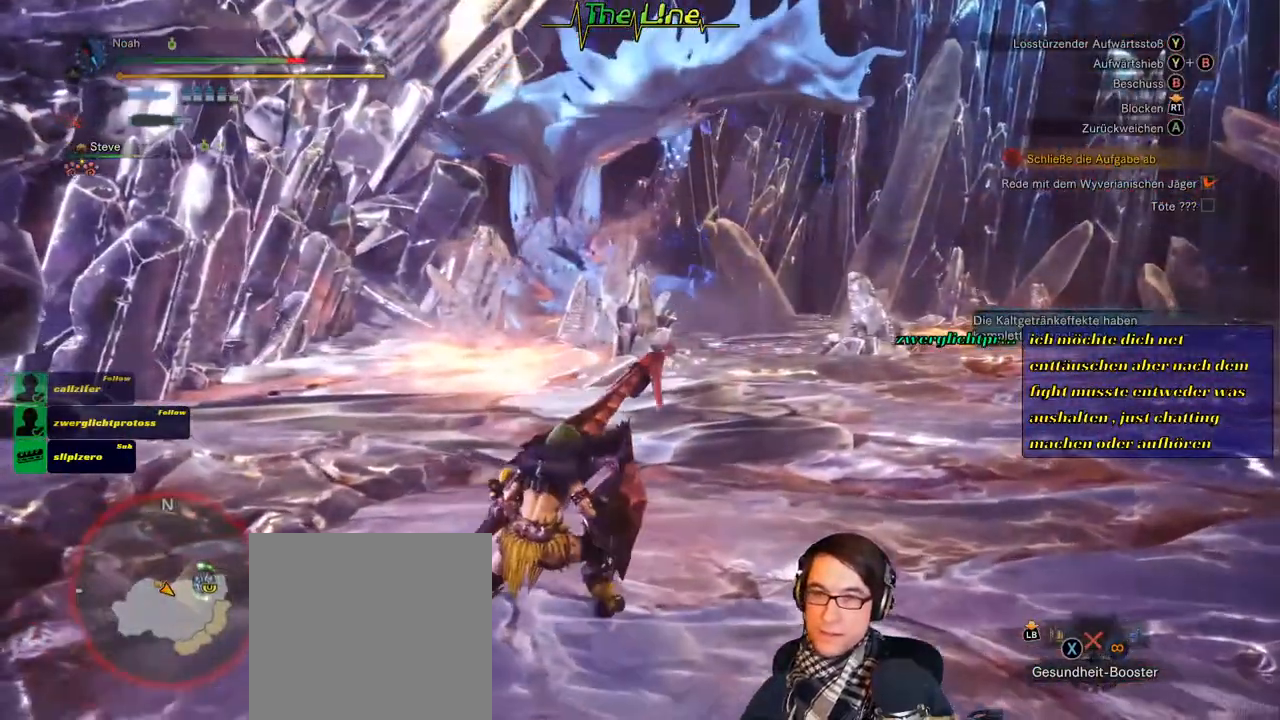
{"buttons": ["L3"], "left_stick": "up-right", "right_stick": "center", "events": [[450, "L3", "down"]]}
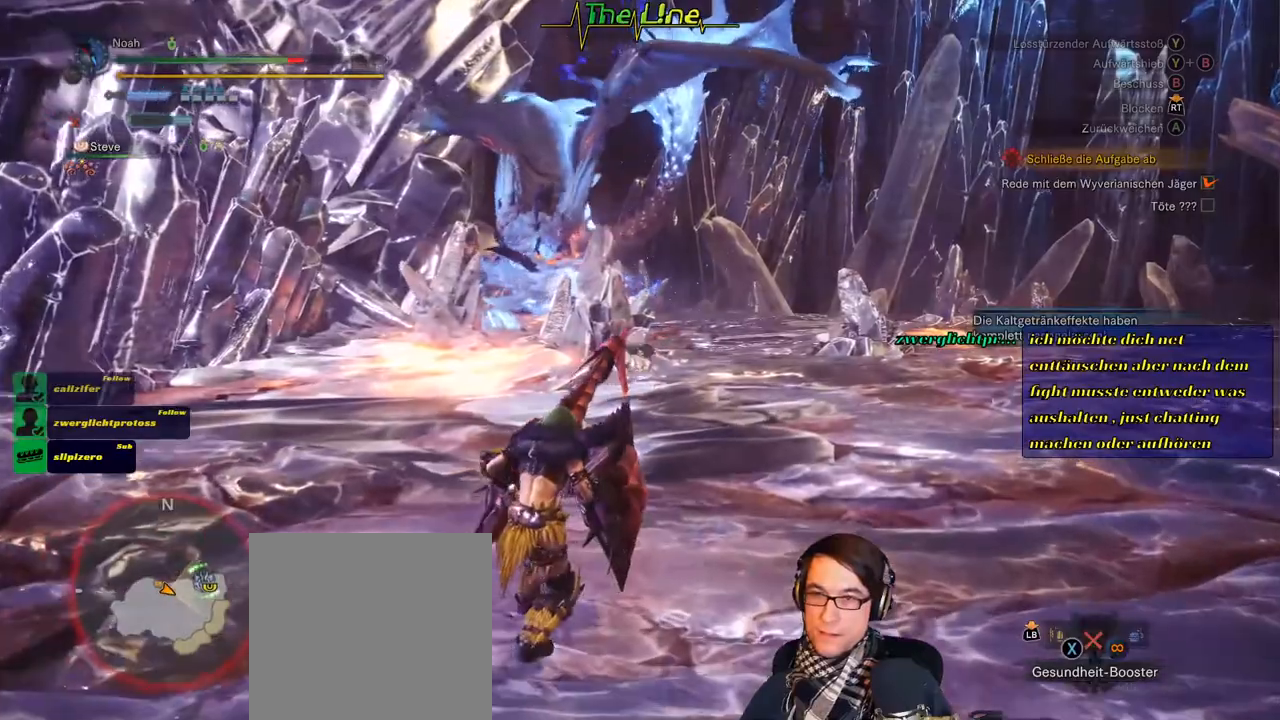
{"buttons": [], "left_stick": "up-right", "right_stick": "center", "events": [[84, "L3", "up"]]}
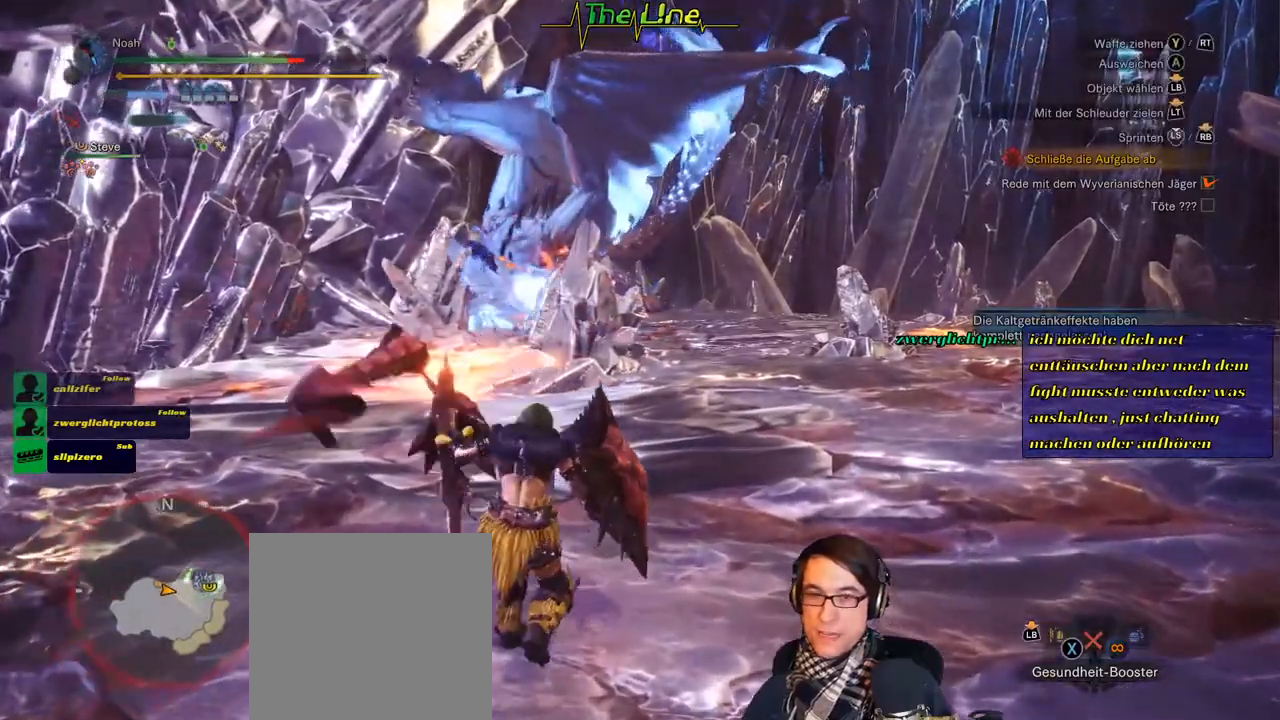
{"buttons": [], "left_stick": "up", "right_stick": "center", "events": [[417, "left_stick", "up"]]}
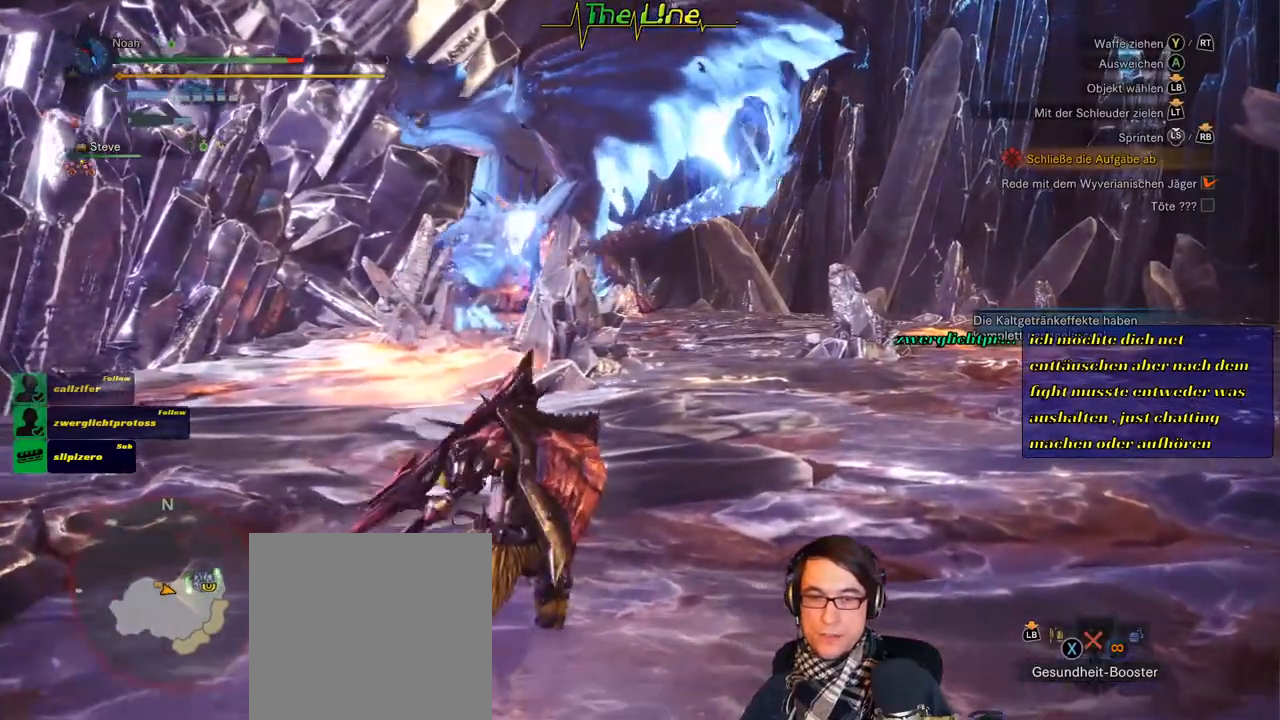
{"buttons": [], "left_stick": "up", "right_stick": "center", "events": []}
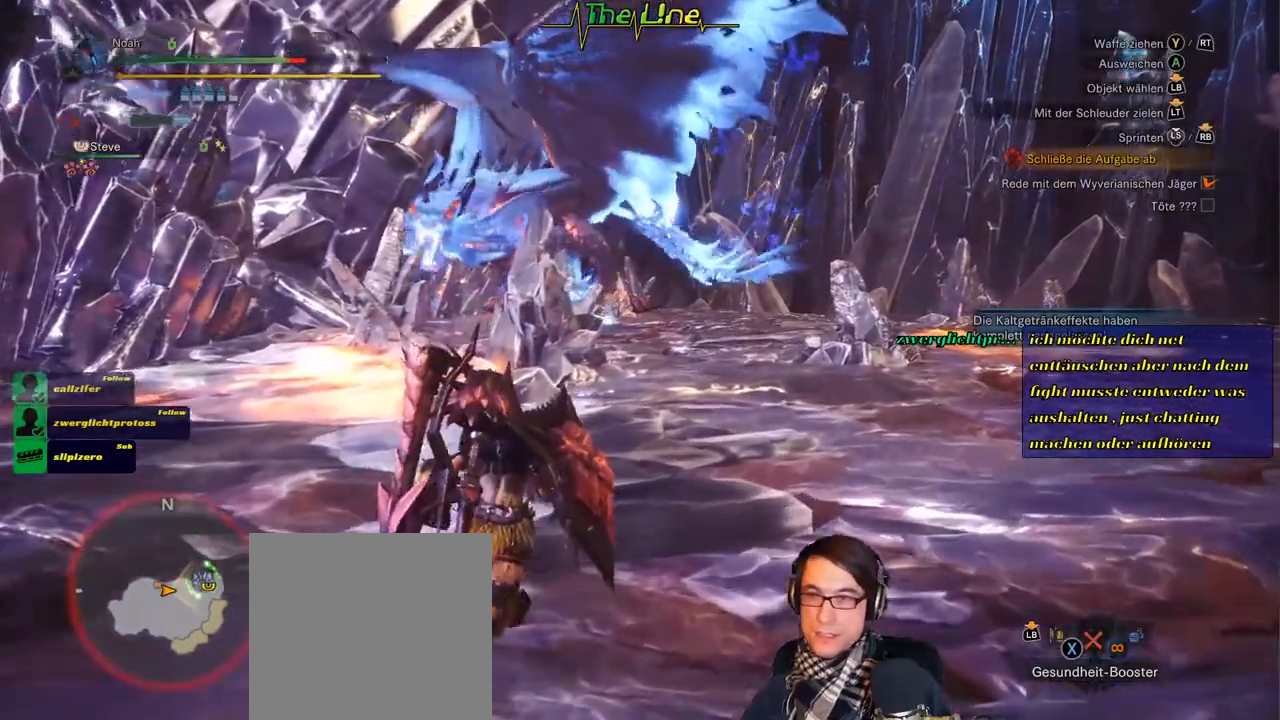
{"buttons": [], "left_stick": "up-right", "right_stick": "center", "events": [[150, "left_stick", "up-right"]]}
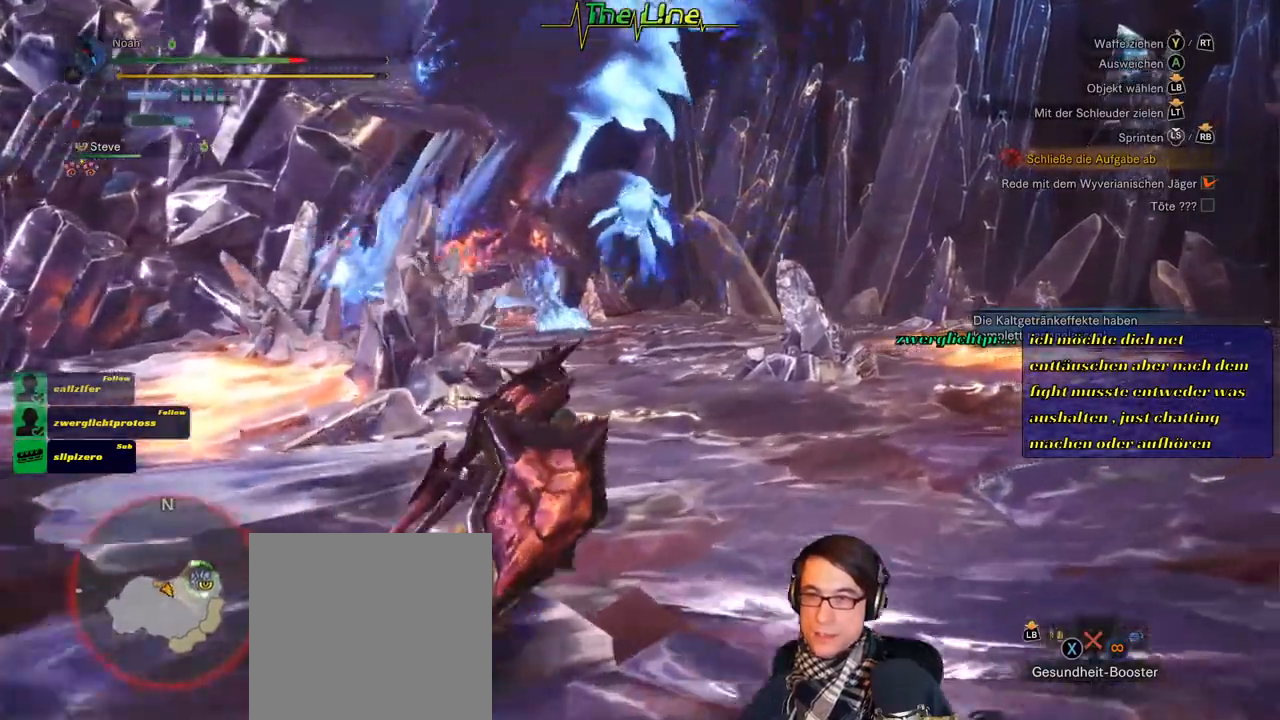
{"buttons": [], "left_stick": "up-right", "right_stick": "center", "events": []}